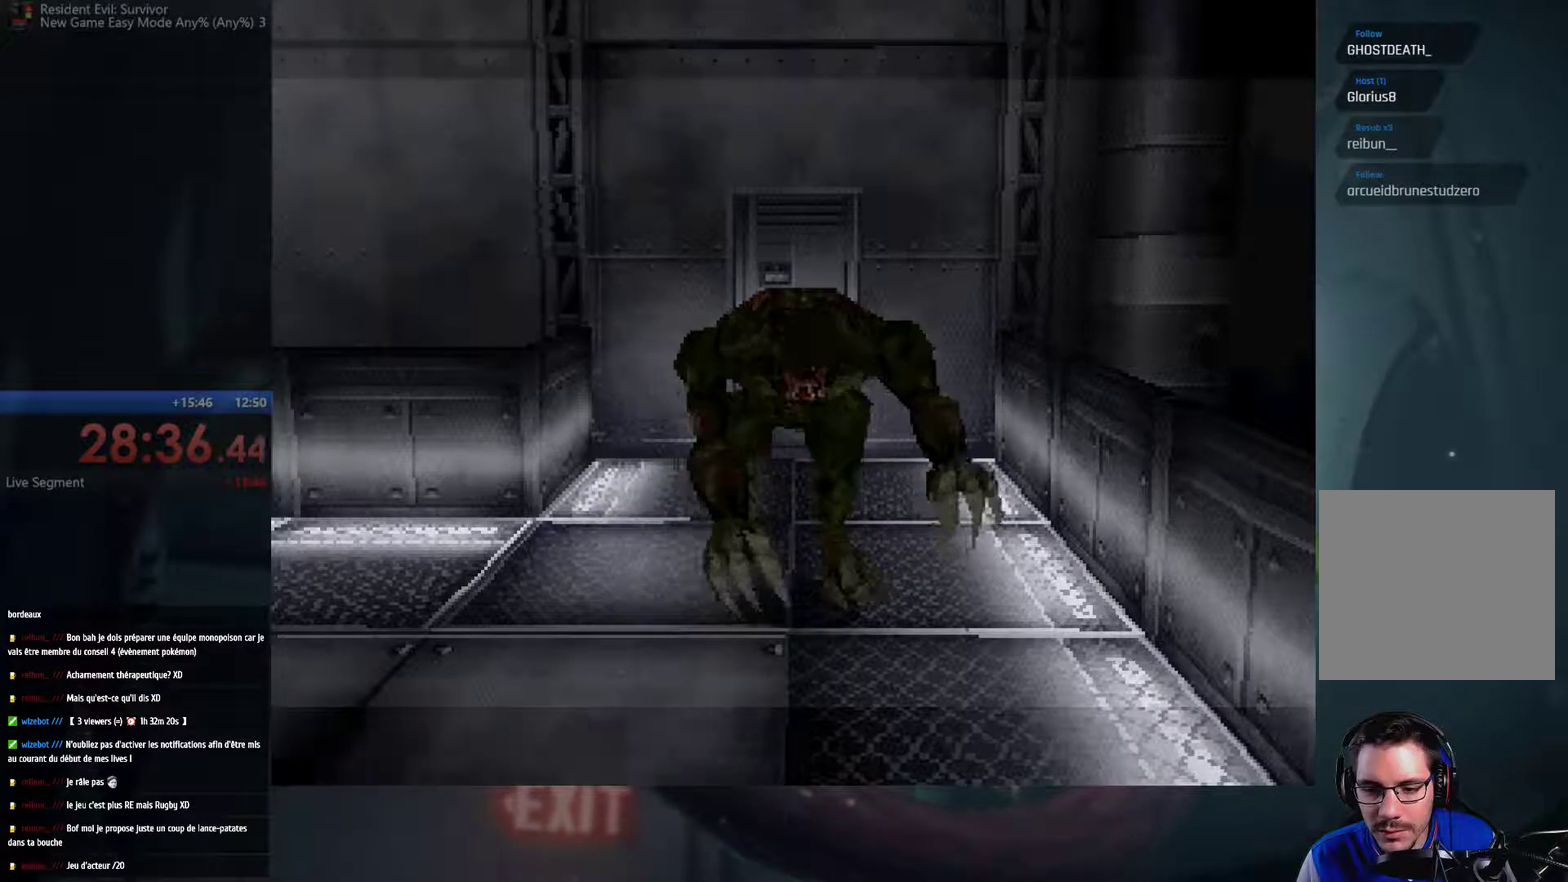
Gameplay with a controller (Xbox layout); each line is a JSON object with the inputs held at the frame after it. "events" lists button and stick changes between this image and that frame as [ms after this image, input, new state], when the widget could be followed in between. This overlay highlights the sticks when they move; stick clicks (L3 R3) are not distinguishable. Not read: L3 R3.
{"buttons": ["X"], "left_stick": "center", "right_stick": "center", "events": [[417, "X", "down"]]}
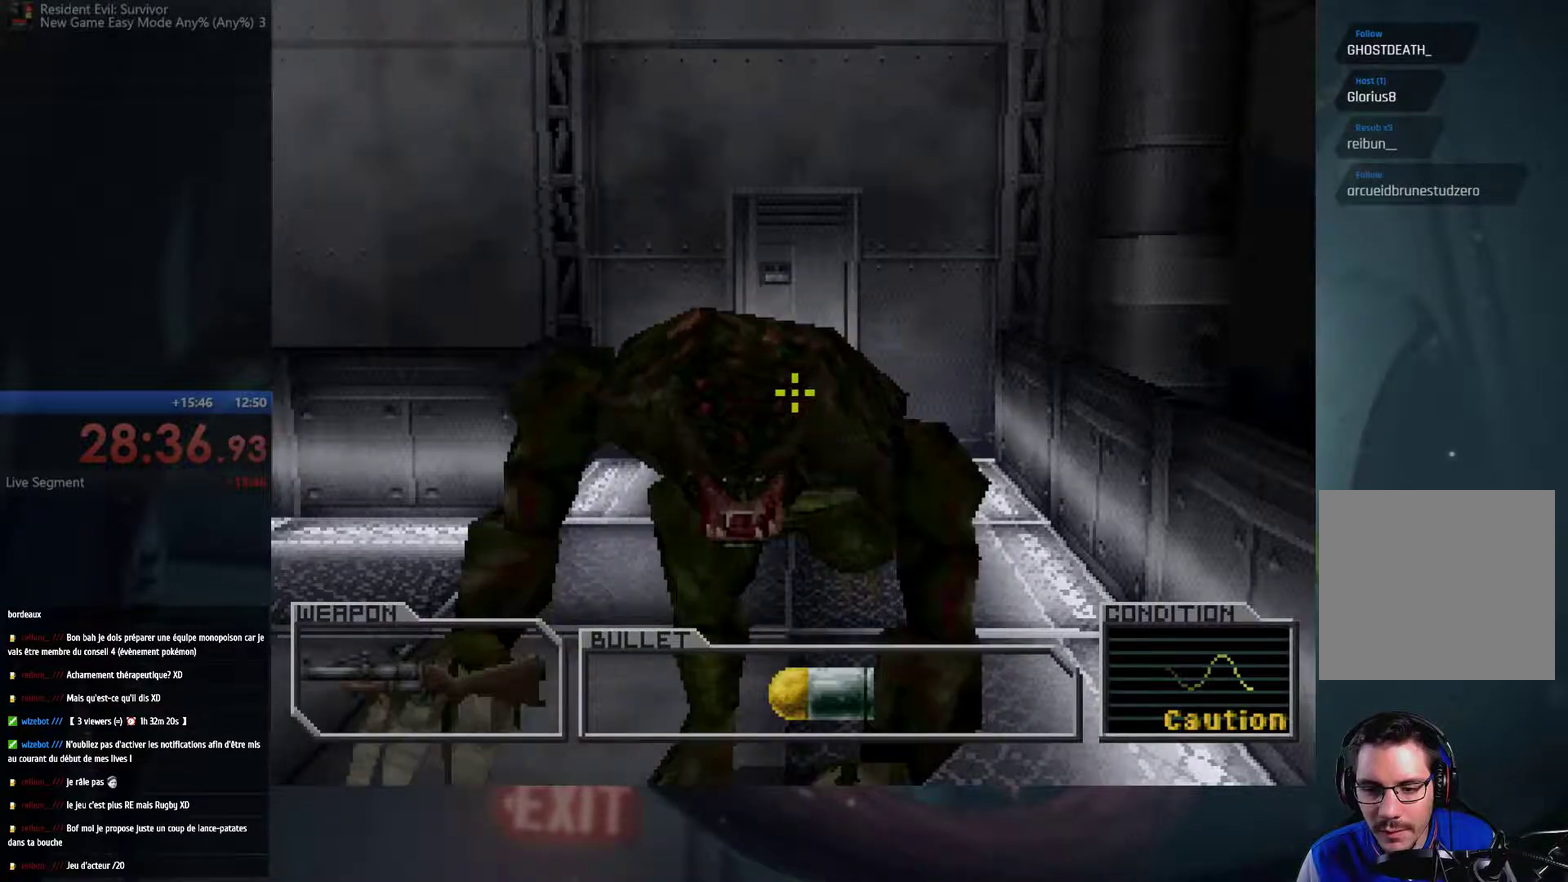
{"buttons": [], "left_stick": "center", "right_stick": "center", "events": [[33, "X", "up"], [83, "X", "down"], [200, "X", "up"]]}
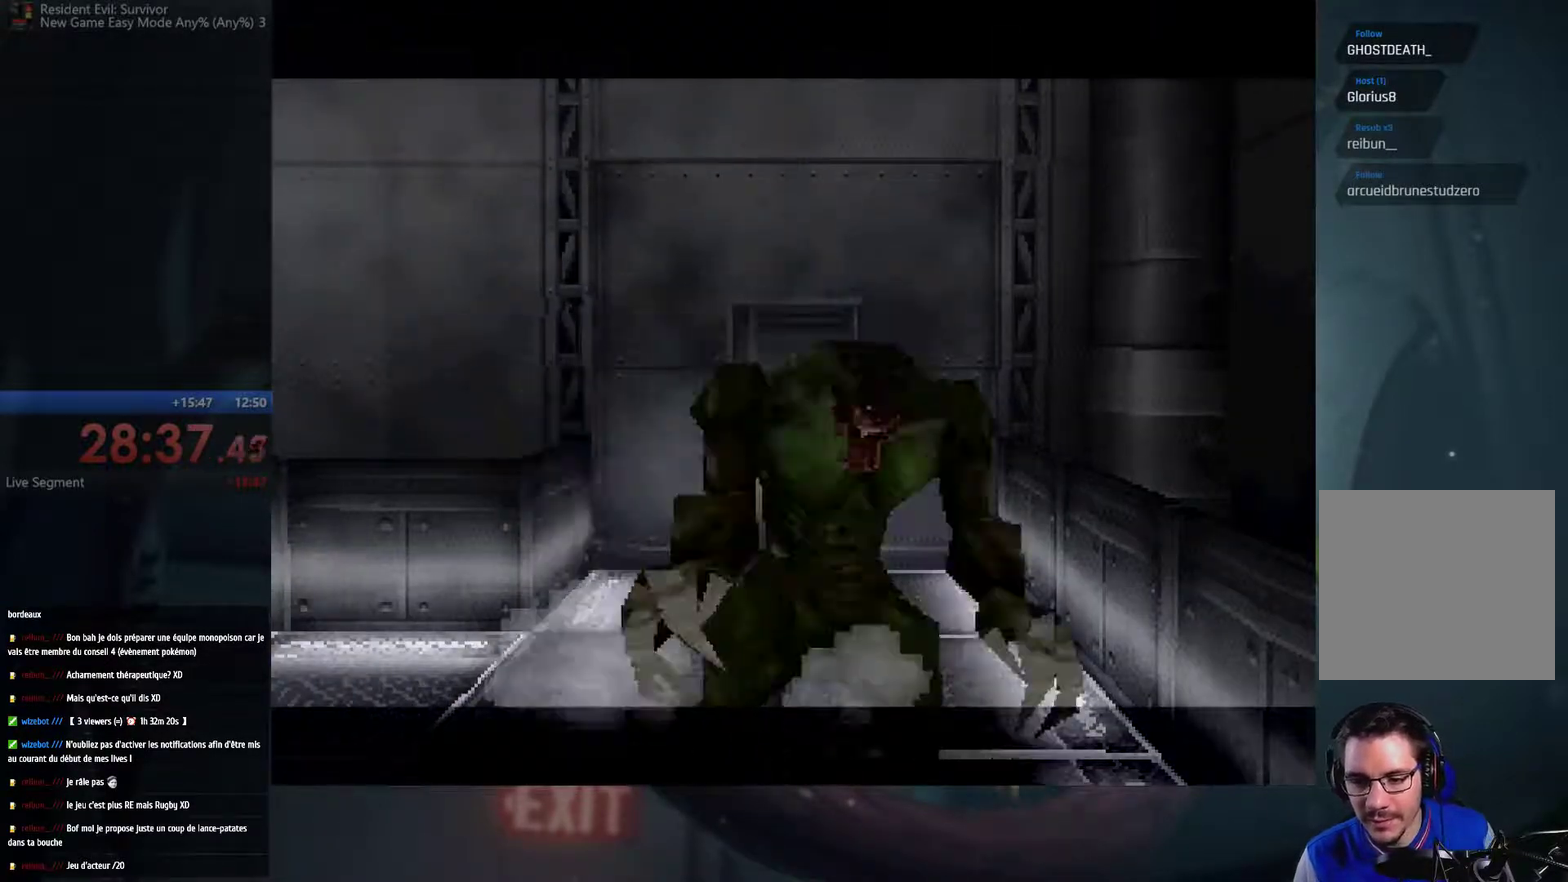
{"buttons": [], "left_stick": "center", "right_stick": "center", "events": []}
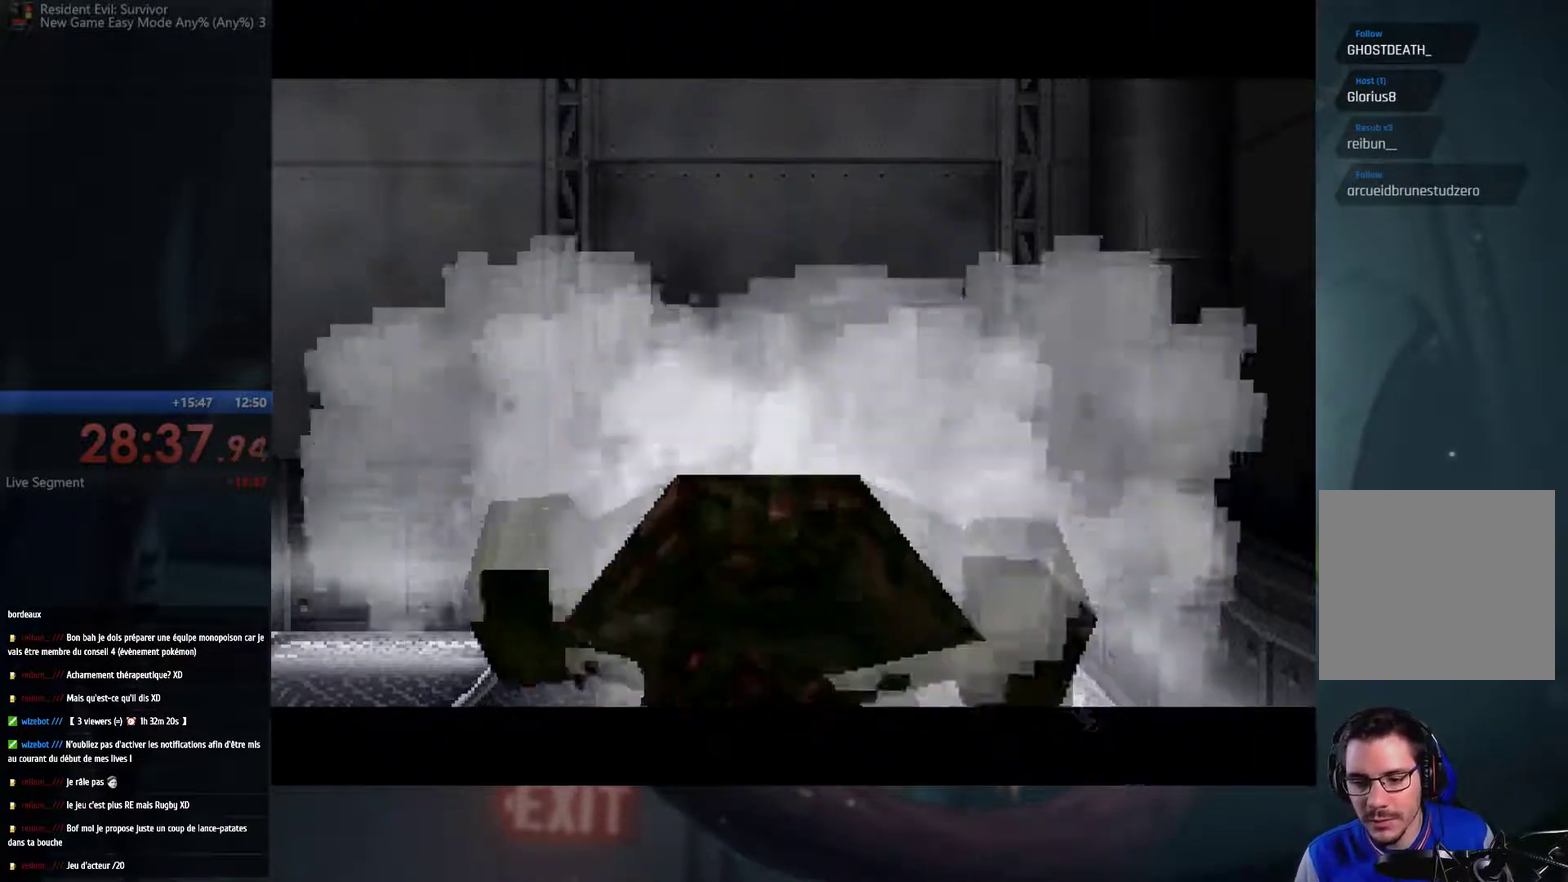
{"buttons": ["START"], "left_stick": "center", "right_stick": "center", "events": [[483, "START", "down"]]}
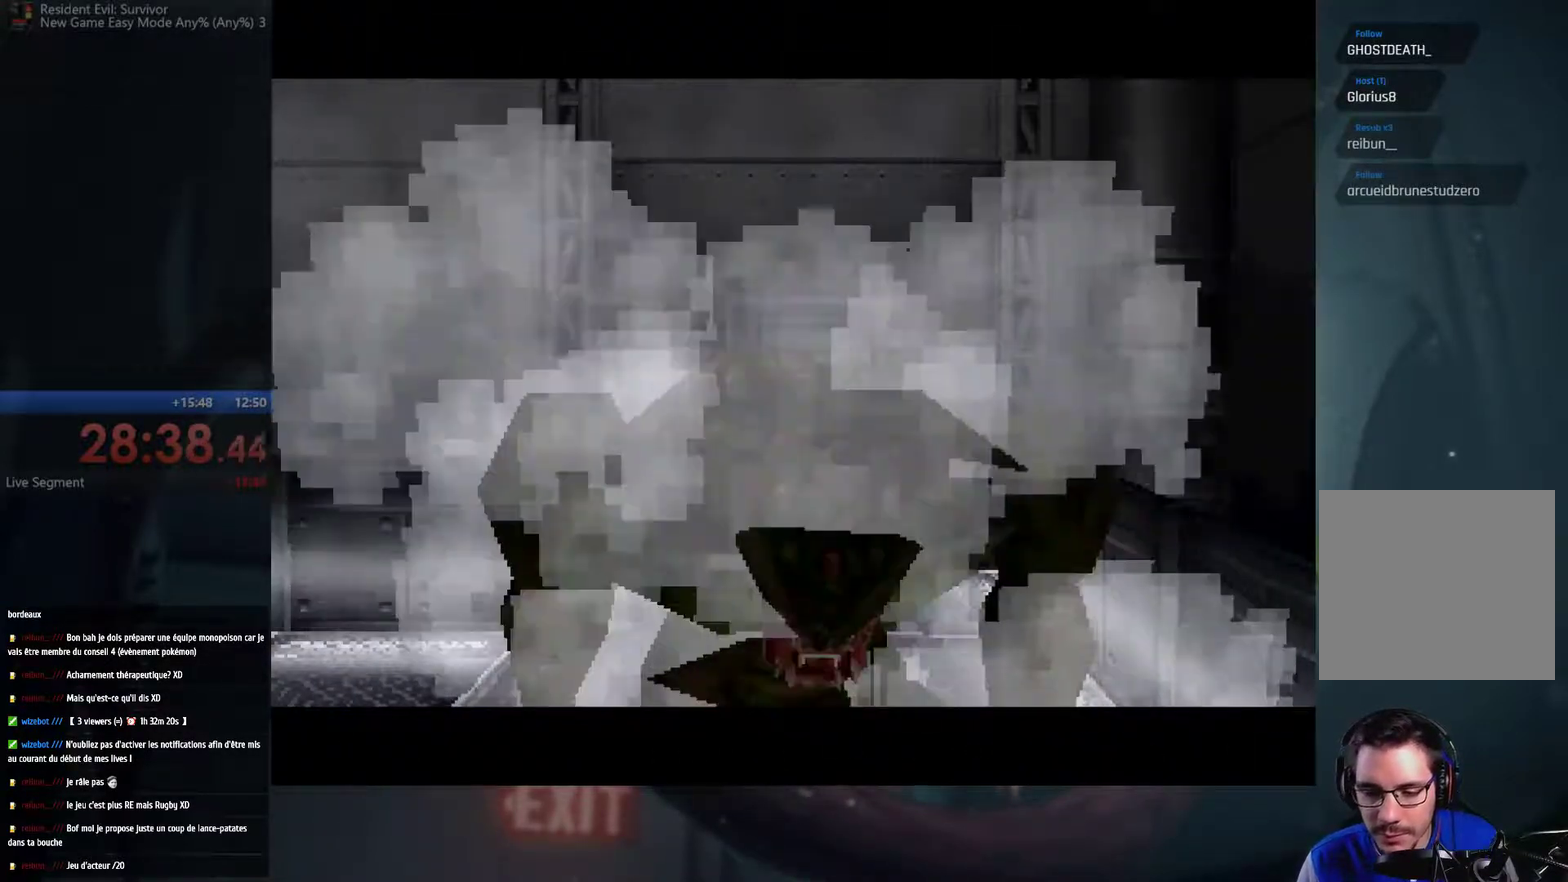
{"buttons": [], "left_stick": "center", "right_stick": "center", "events": [[83, "START", "up"], [217, "START", "down"], [300, "START", "up"]]}